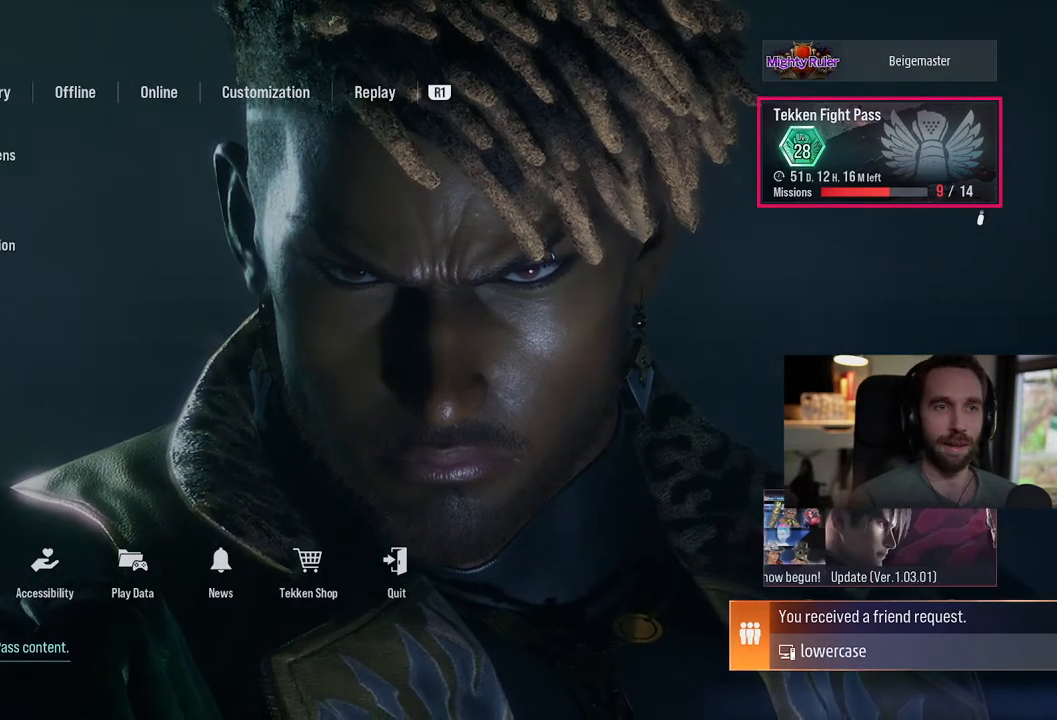
Gameplay with a controller (PlayStation layout); each line is a JSON object with the inputs held at the frame after it. "events" lists button and stick changes between this image and that frame as [ms after this image, input, new state], when the widget could be followed in between. Not read: L1 R1.
{"buttons": [], "left_stick": "center", "right_stick": "center", "events": [[133, "DPAD_DOWN", "down"], [233, "DPAD_DOWN", "up"], [333, "DPAD_DOWN", "down"], [450, "DPAD_DOWN", "up"]]}
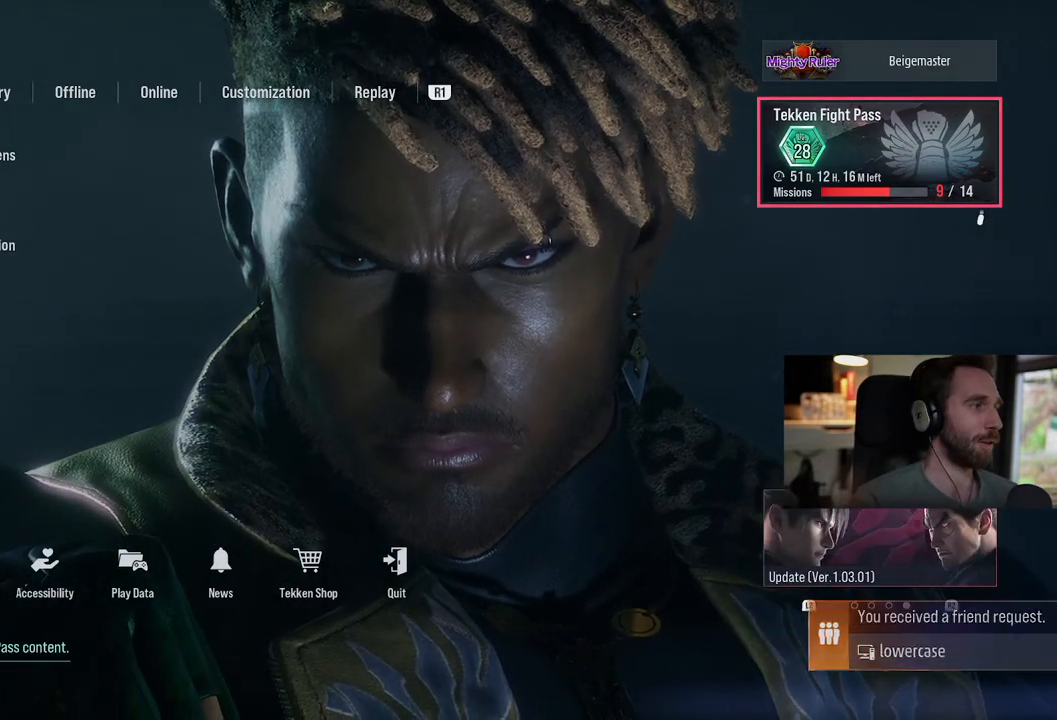
{"buttons": [], "left_stick": "center", "right_stick": "center", "events": [[50, "DPAD_DOWN", "down"], [117, "DPAD_DOWN", "up"], [417, "DPAD_UP", "down"], [500, "DPAD_UP", "up"]]}
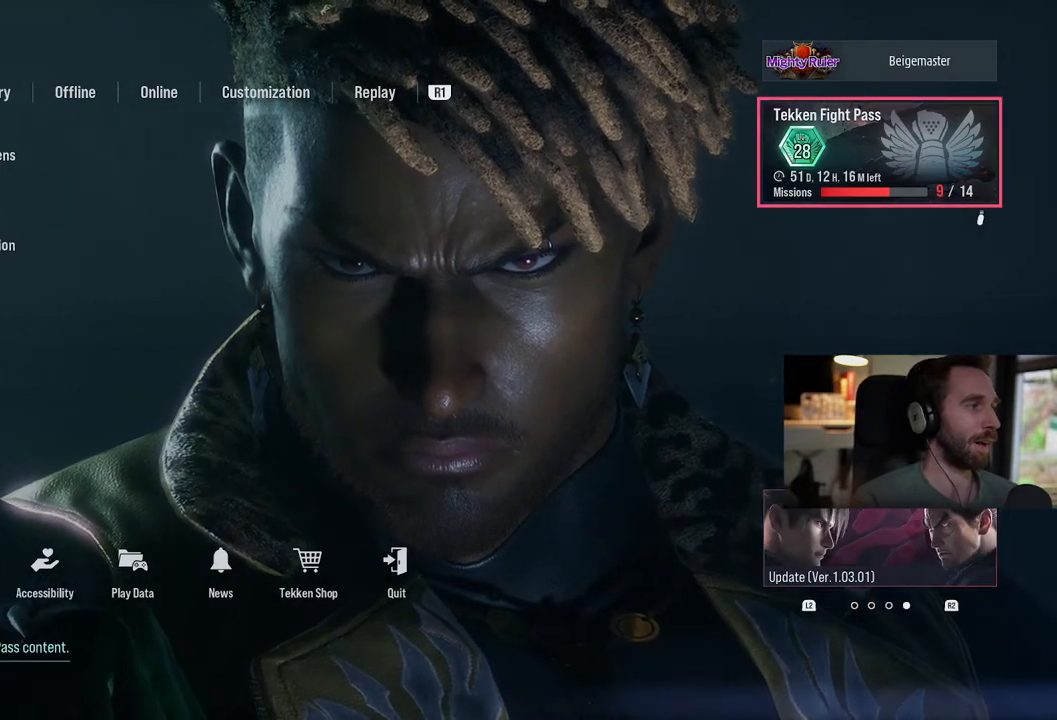
{"buttons": [], "left_stick": "center", "right_stick": "center", "events": [[267, "DPAD_LEFT", "down"], [383, "DPAD_LEFT", "up"]]}
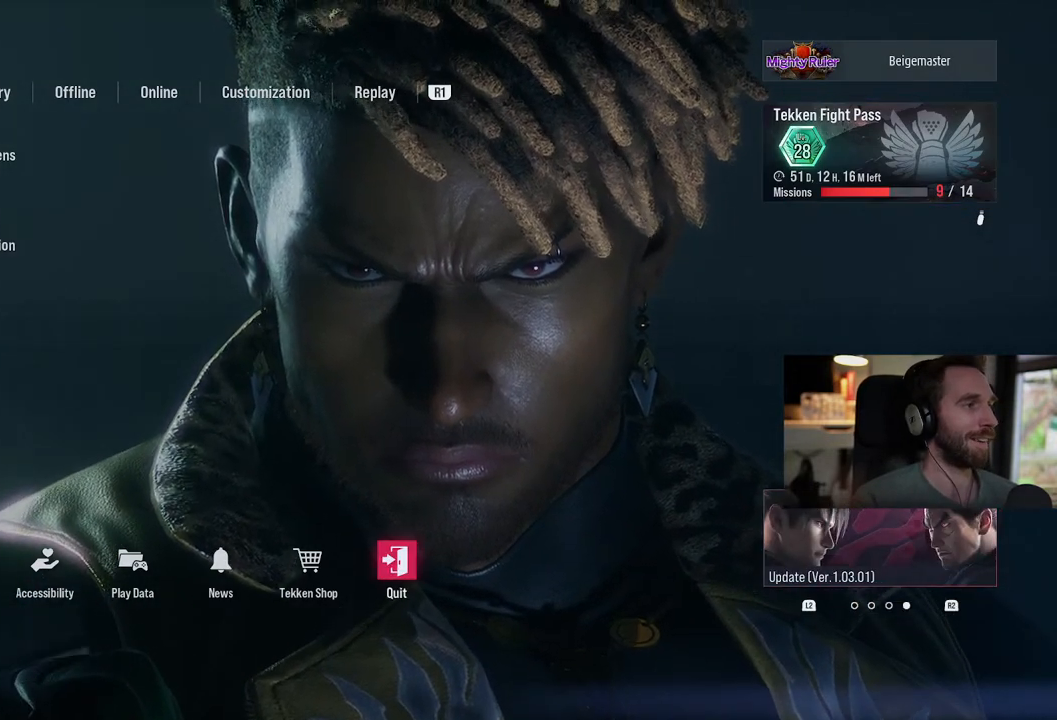
{"buttons": [], "left_stick": "center", "right_stick": "center", "events": []}
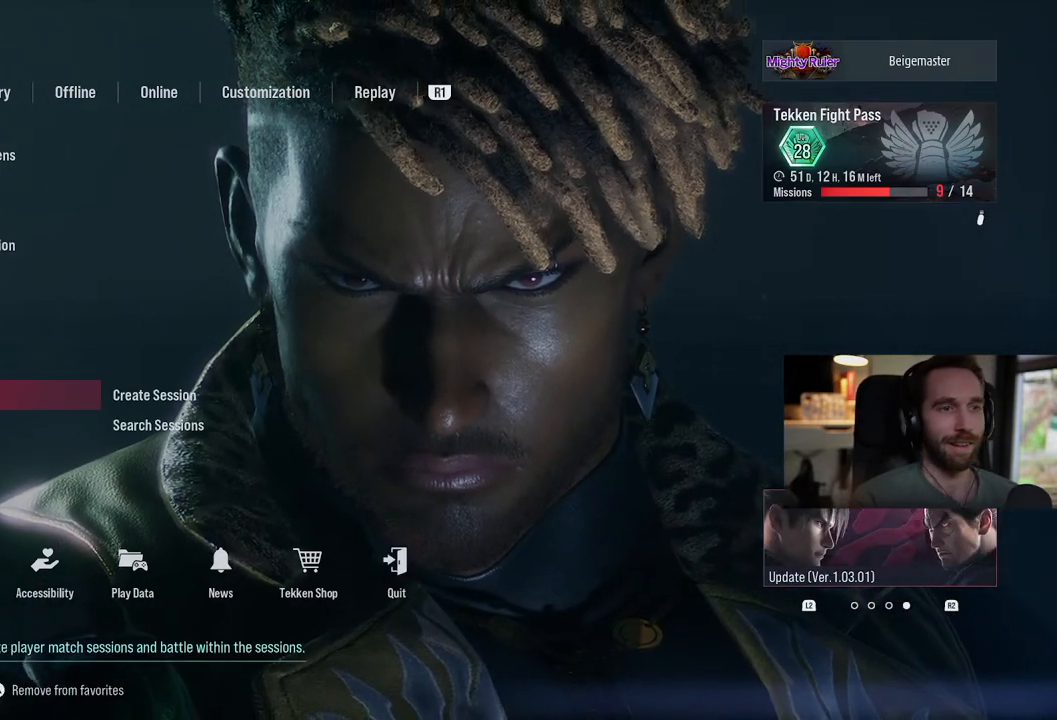
{"buttons": [], "left_stick": "center", "right_stick": "center", "events": [[317, "DPAD_RIGHT", "down"], [400, "DPAD_RIGHT", "up"]]}
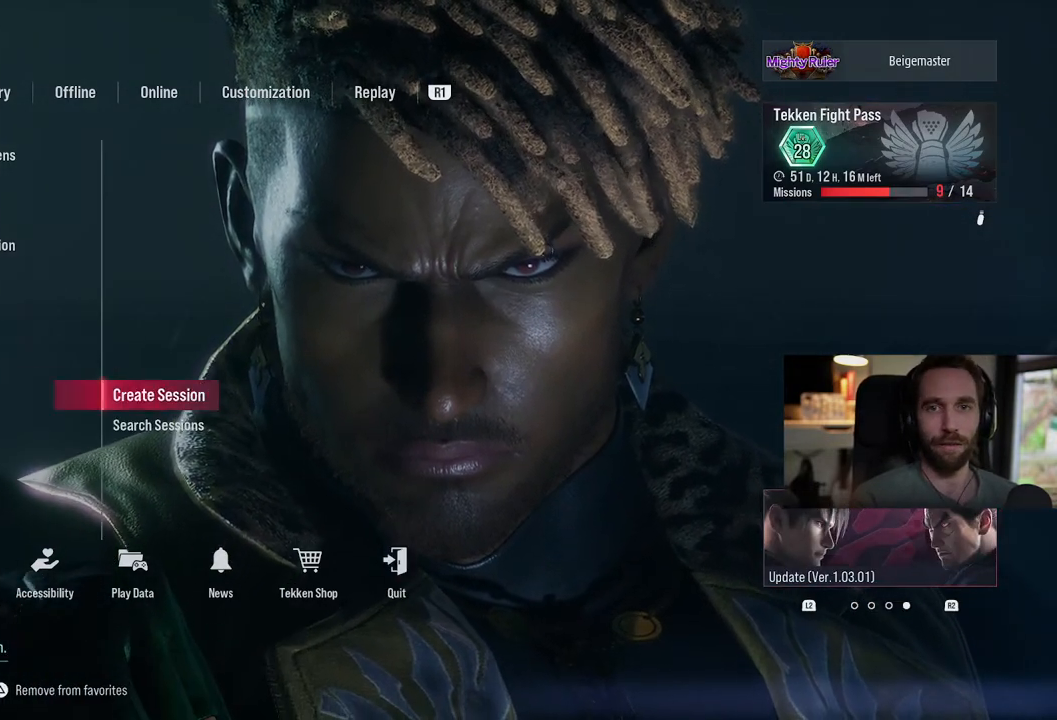
{"buttons": [], "left_stick": "center", "right_stick": "center", "events": [[150, "DPAD_LEFT", "down"], [233, "DPAD_LEFT", "up"], [333, "DPAD_LEFT", "down"], [417, "DPAD_LEFT", "up"]]}
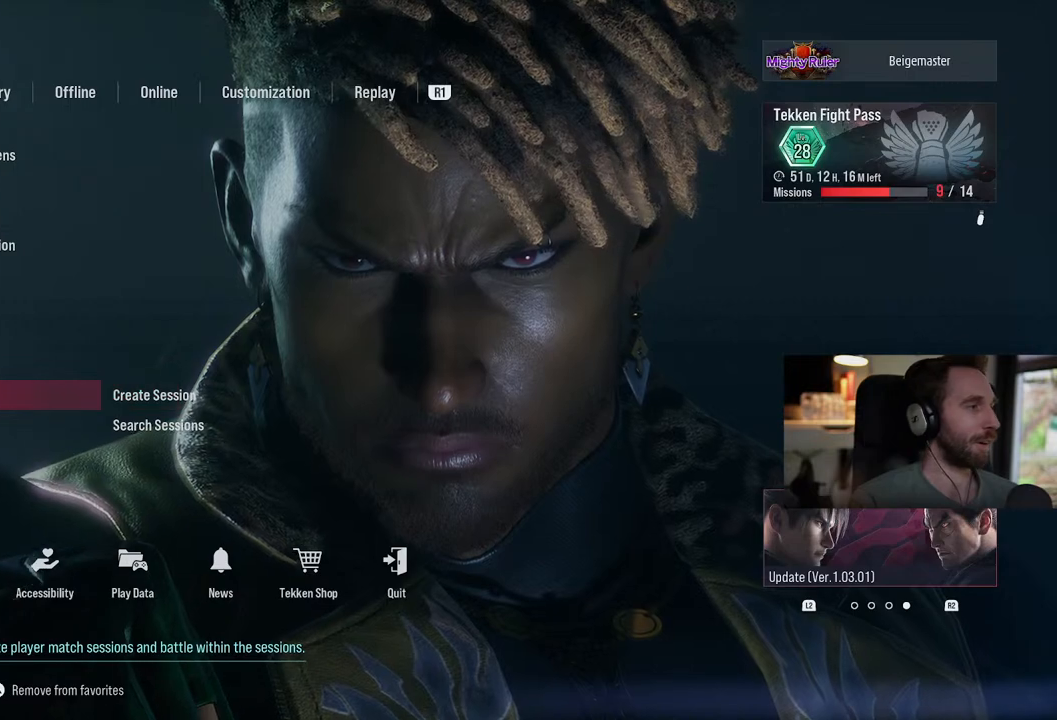
{"buttons": ["DPAD_UP"], "left_stick": "center", "right_stick": "center", "events": [[217, "DPAD_LEFT", "down"], [333, "DPAD_LEFT", "up"], [500, "DPAD_UP", "down"]]}
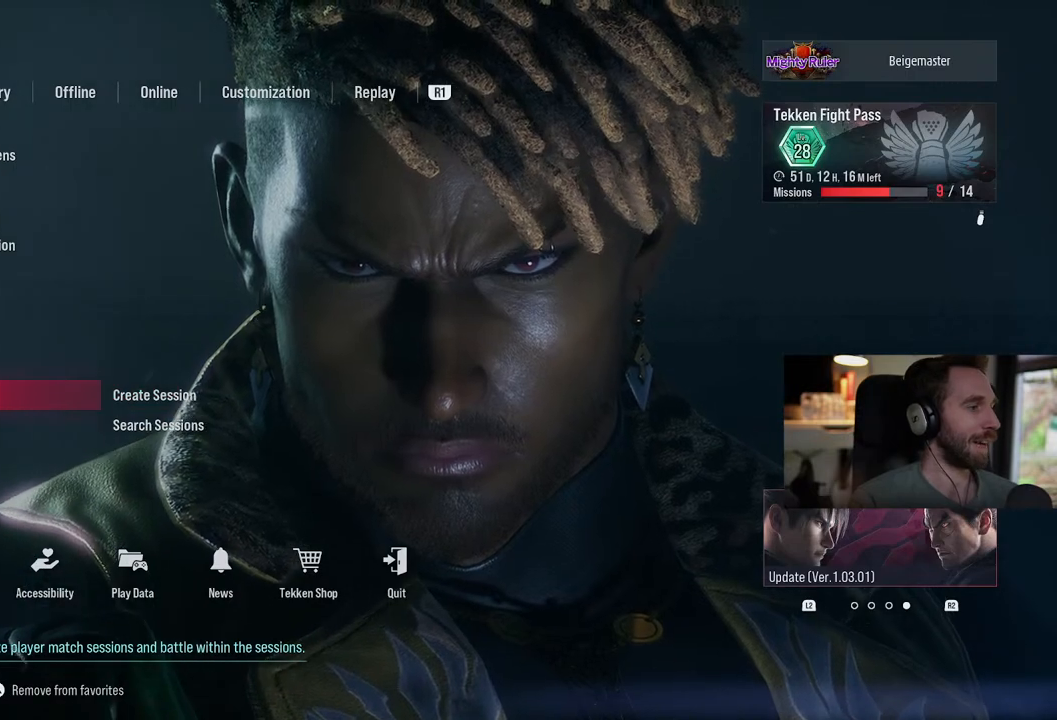
{"buttons": [], "left_stick": "center", "right_stick": "center", "events": [[83, "DPAD_UP", "up"], [217, "DPAD_UP", "down"], [283, "DPAD_UP", "up"]]}
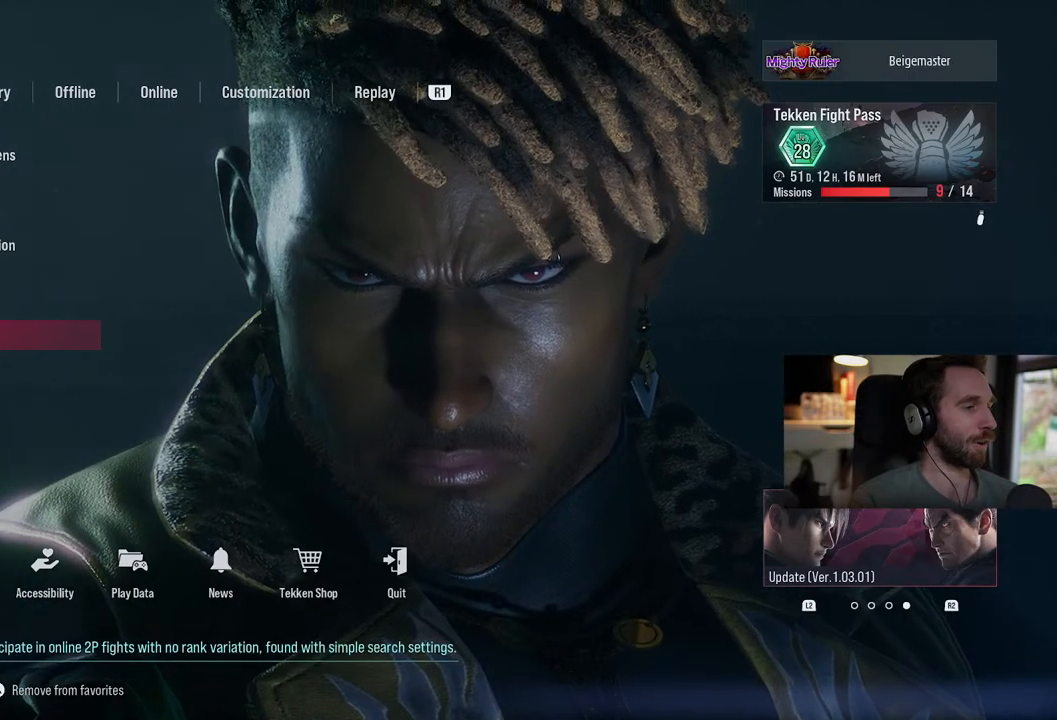
{"buttons": [], "left_stick": "center", "right_stick": "center", "events": []}
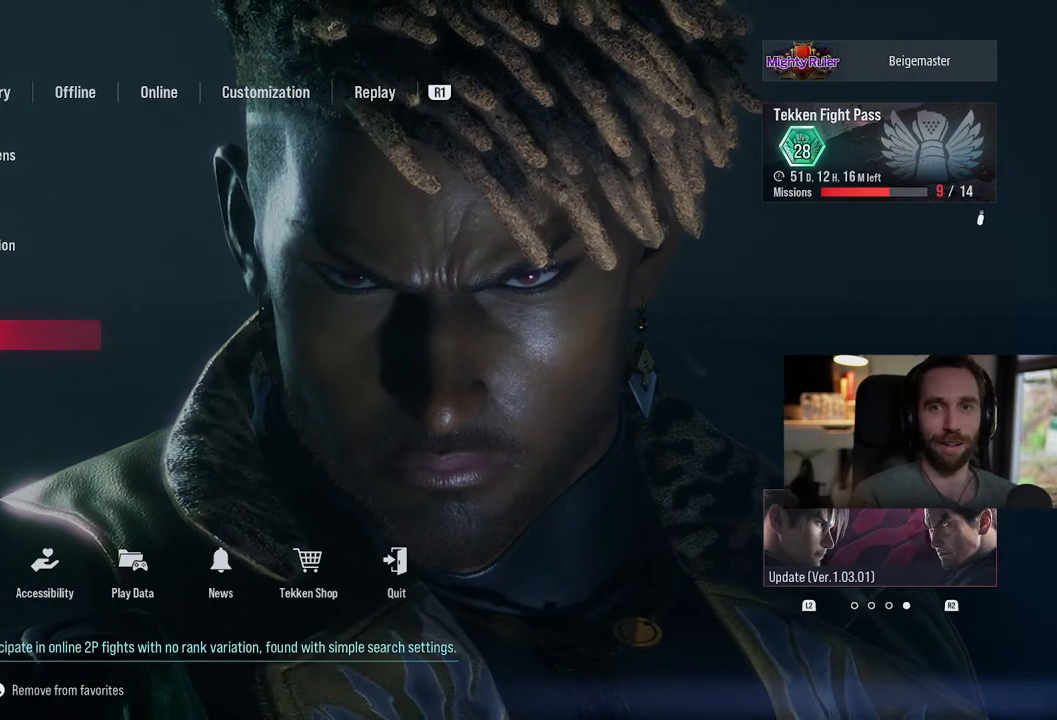
{"buttons": [], "left_stick": "center", "right_stick": "center", "events": []}
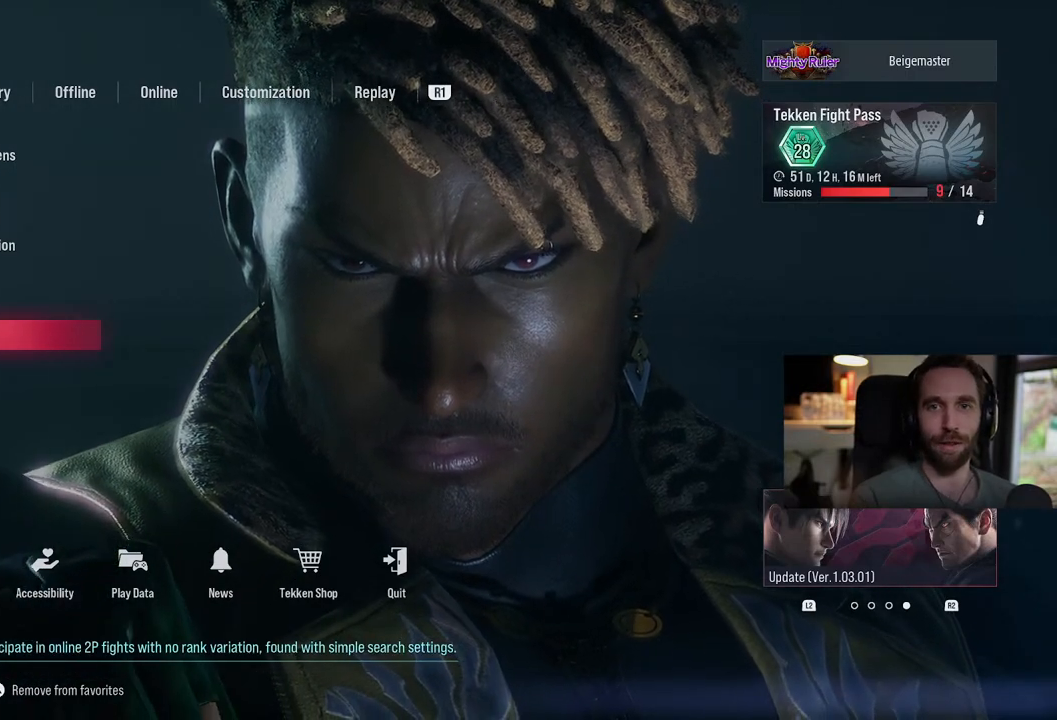
{"buttons": [], "left_stick": "center", "right_stick": "center", "events": []}
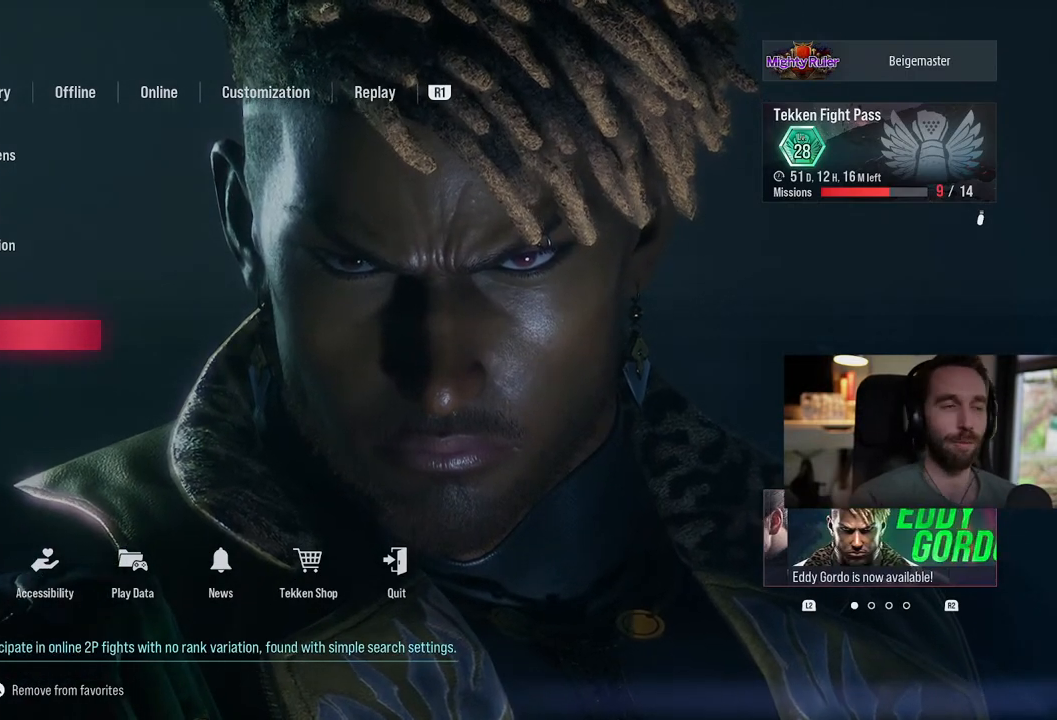
{"buttons": [], "left_stick": "center", "right_stick": "center", "events": [[100, "DPAD_UP", "down"], [200, "DPAD_UP", "up"]]}
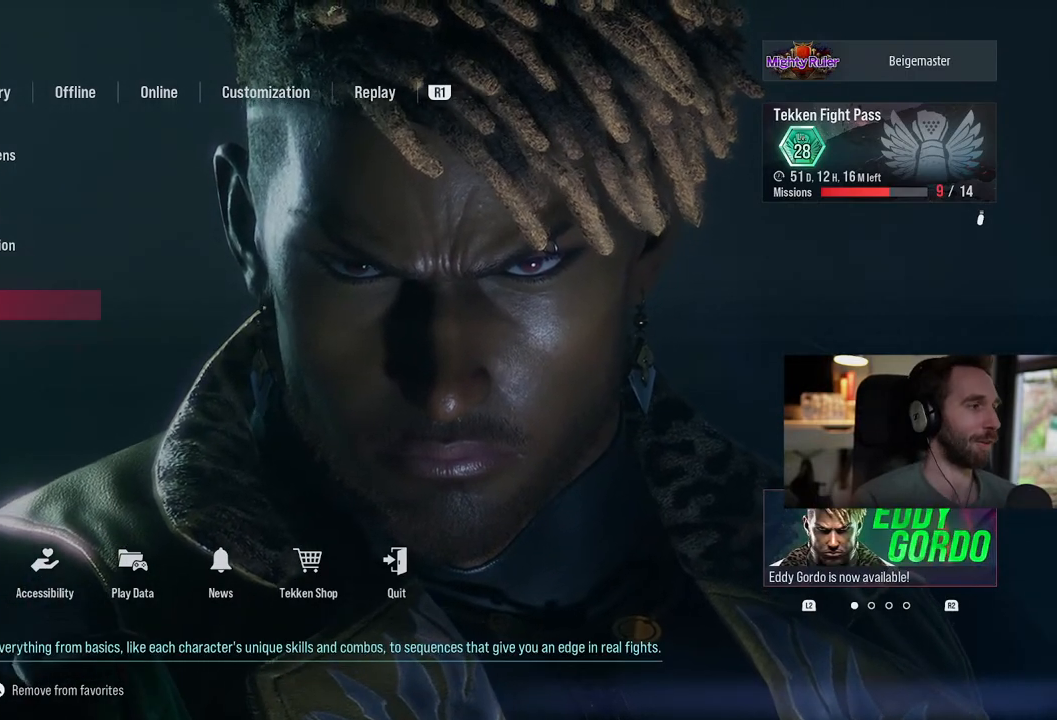
{"buttons": [], "left_stick": "center", "right_stick": "center", "events": []}
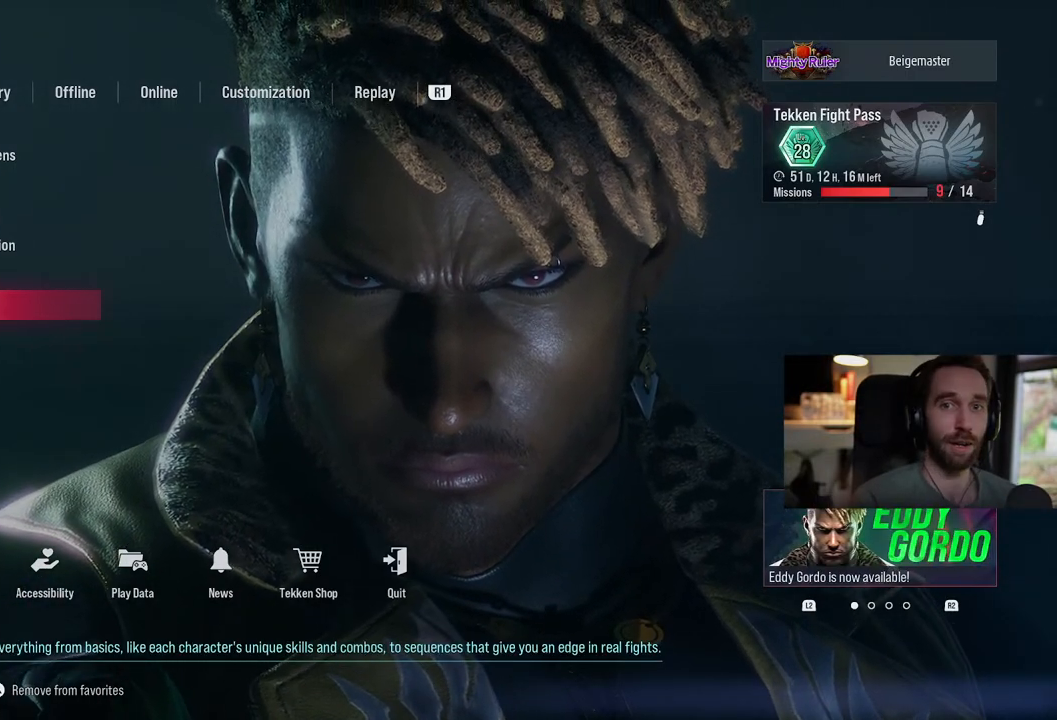
{"buttons": [], "left_stick": "center", "right_stick": "center", "events": []}
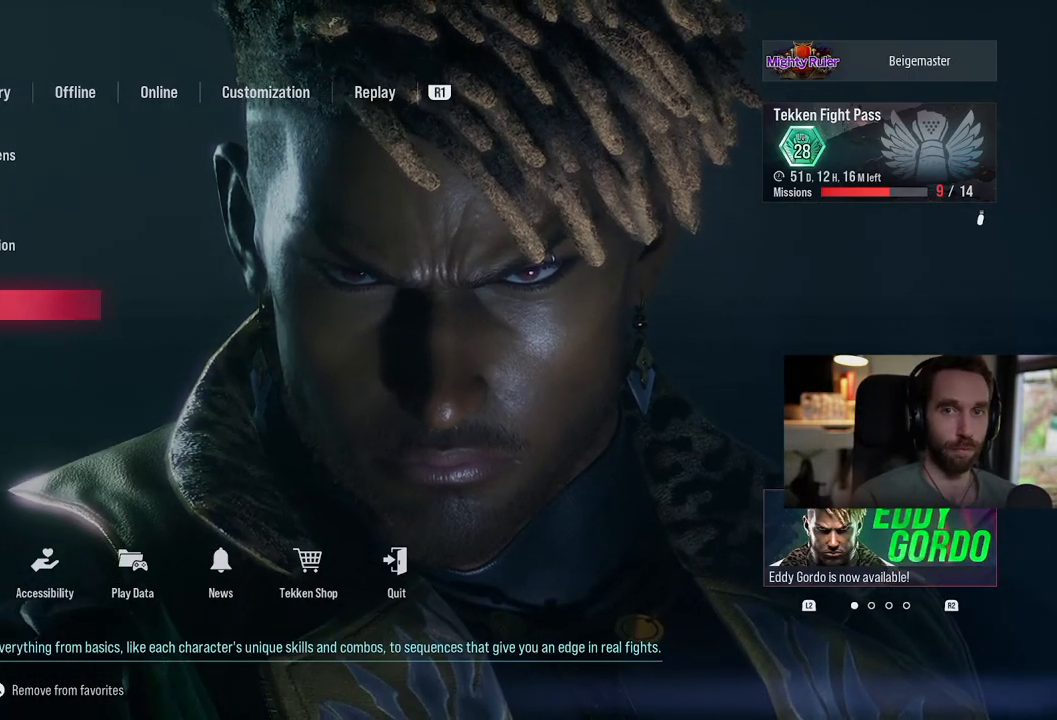
{"buttons": [], "left_stick": "center", "right_stick": "center", "events": []}
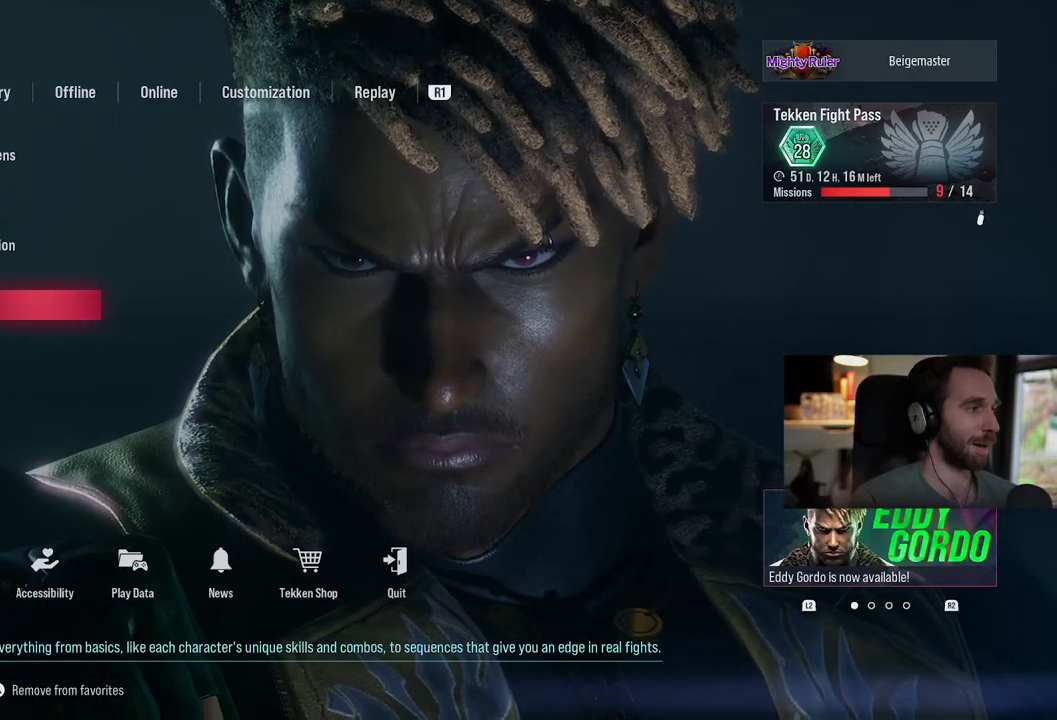
{"buttons": ["DPAD_DOWN"], "left_stick": "center", "right_stick": "center", "events": [[67, "DPAD_UP", "down"], [133, "DPAD_UP", "up"], [500, "DPAD_DOWN", "down"]]}
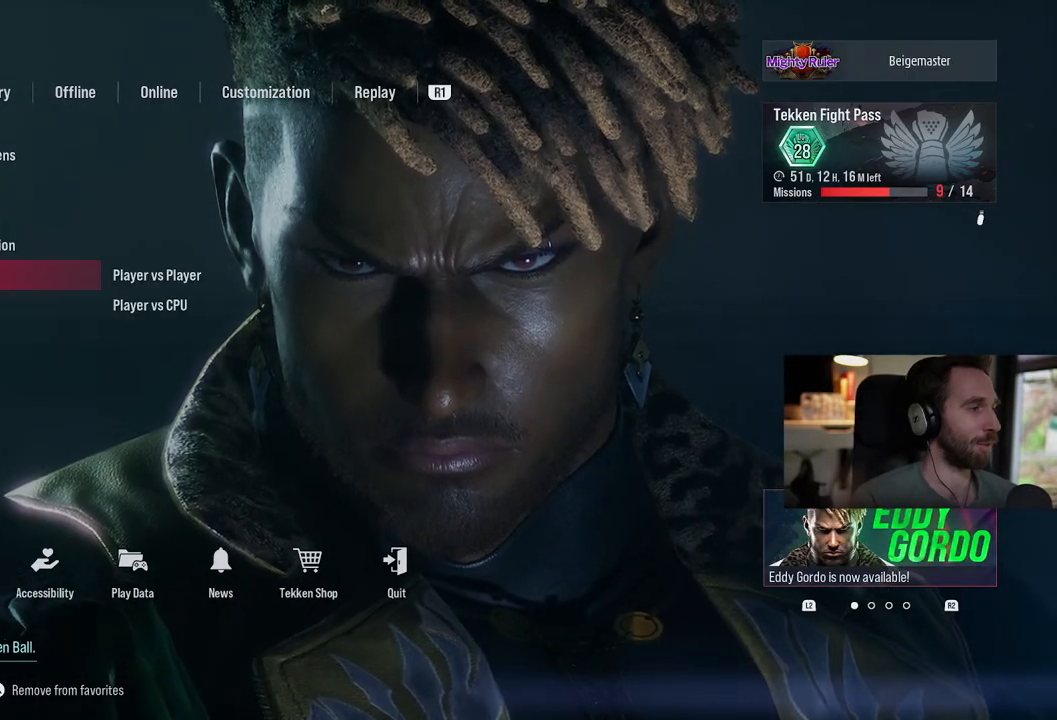
{"buttons": [], "left_stick": "center", "right_stick": "center", "events": [[83, "DPAD_DOWN", "up"], [183, "DPAD_DOWN", "down"], [267, "DPAD_DOWN", "up"], [367, "DPAD_DOWN", "down"], [467, "DPAD_DOWN", "up"]]}
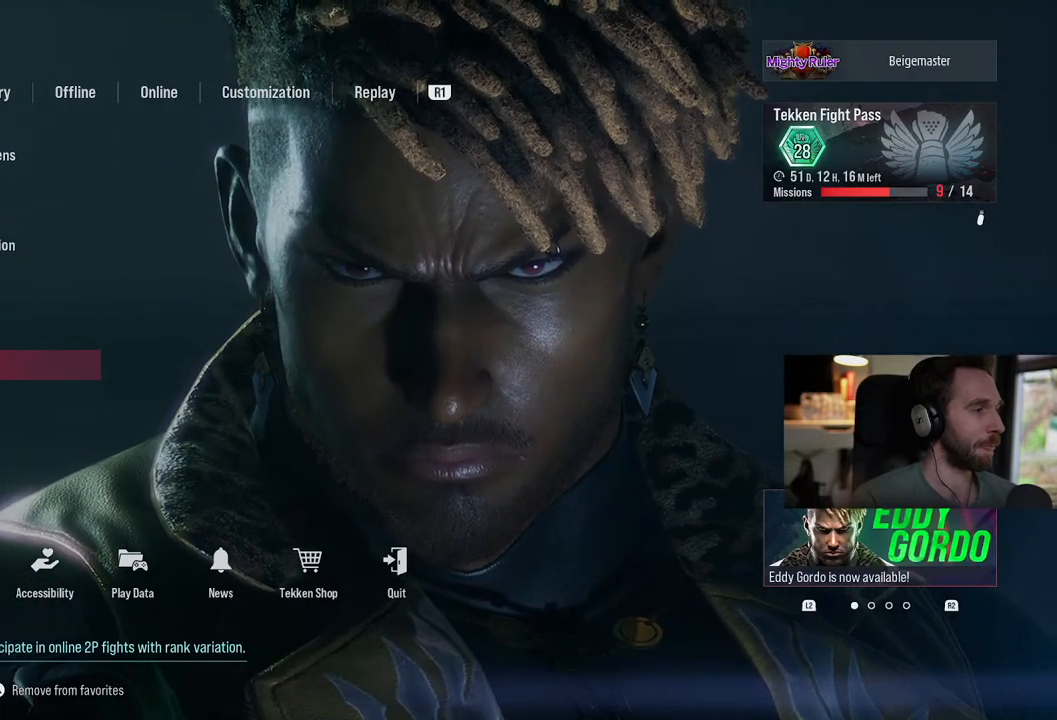
{"buttons": [], "left_stick": "center", "right_stick": "center", "events": [[67, "DPAD_DOWN", "down"], [167, "DPAD_DOWN", "up"]]}
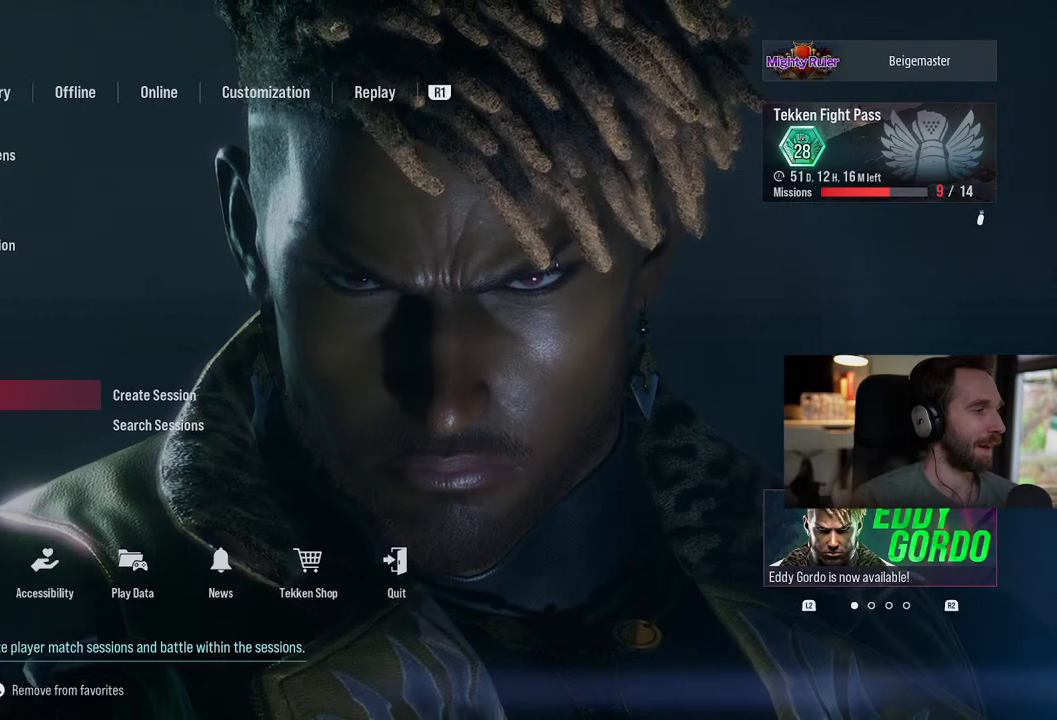
{"buttons": [], "left_stick": "center", "right_stick": "center", "events": [[83, "DPAD_UP", "down"], [167, "DPAD_UP", "up"]]}
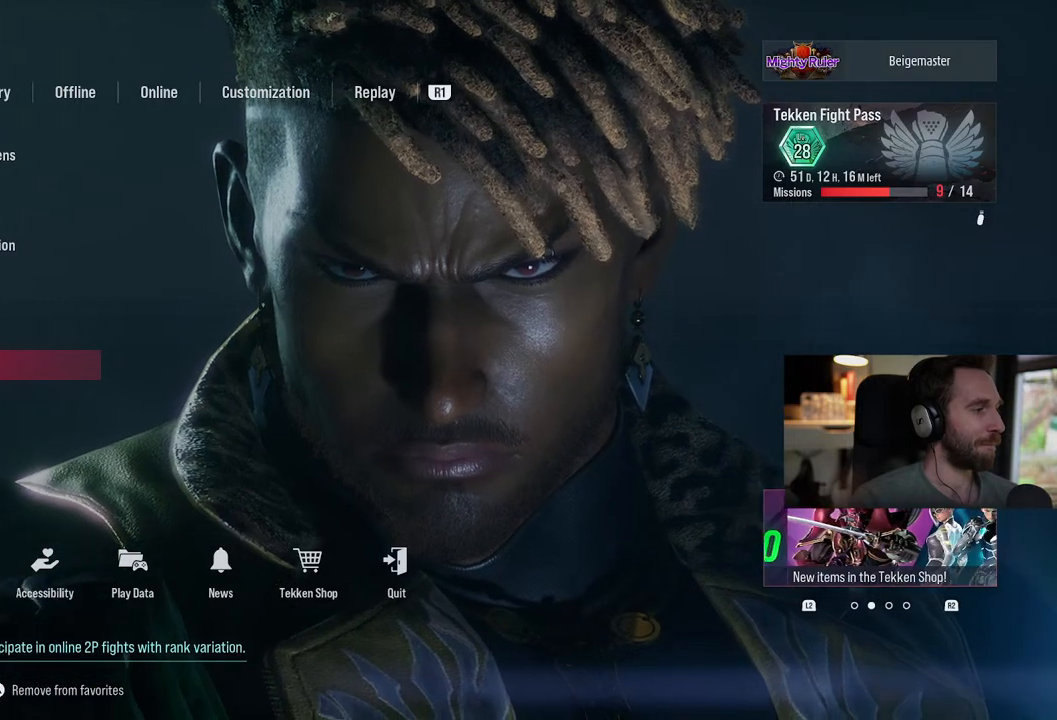
{"buttons": [], "left_stick": "center", "right_stick": "center", "events": [[67, "DPAD_UP", "down"], [167, "DPAD_UP", "up"], [367, "DPAD_DOWN", "down"], [433, "DPAD_DOWN", "up"]]}
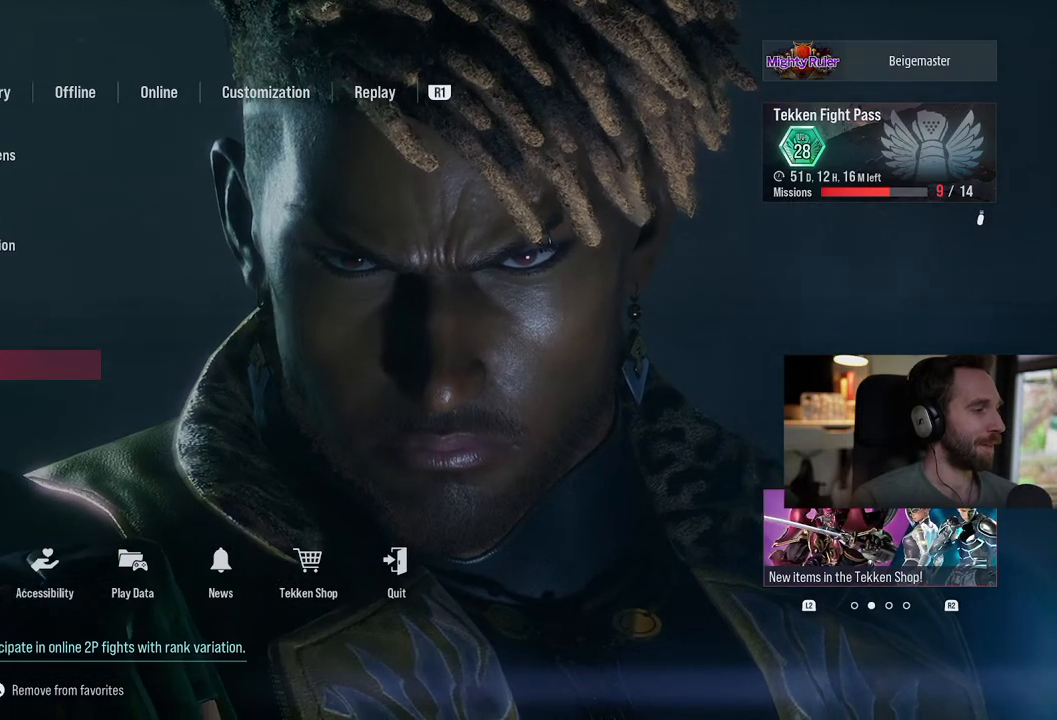
{"buttons": [], "left_stick": "center", "right_stick": "center", "events": [[67, "DPAD_DOWN", "down"], [150, "DPAD_DOWN", "up"], [267, "DPAD_DOWN", "down"], [400, "DPAD_DOWN", "up"]]}
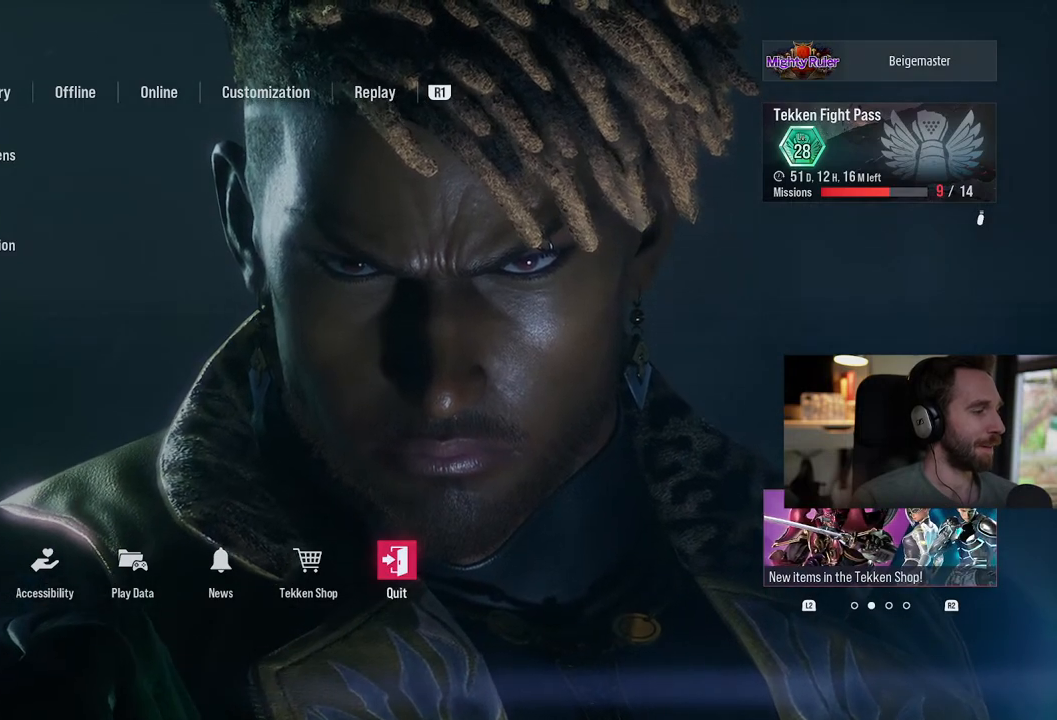
{"buttons": [], "left_stick": "center", "right_stick": "center", "events": [[250, "DPAD_UP", "down"], [350, "DPAD_UP", "up"]]}